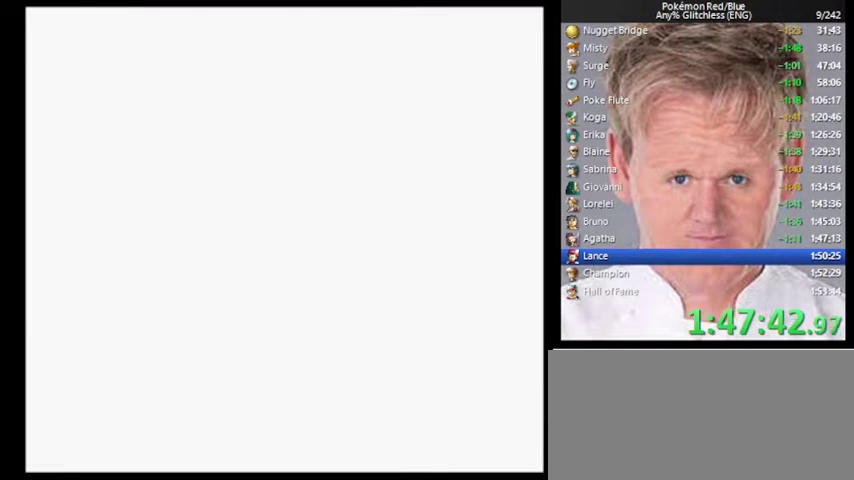
Gameplay with a controller (Nintendo layout); each line is a JSON object with the inputs held at the frame after it. "events" lists button and stick changes between this image and that frame as [ms after this image, input, new state], when the widget could be followed in between. Not read: DPAD_LEFT DPAD_UP L3 R3.
{"buttons": ["START"], "events": [[167, "B", "down"], [367, "B", "up"], [500, "START", "down"]]}
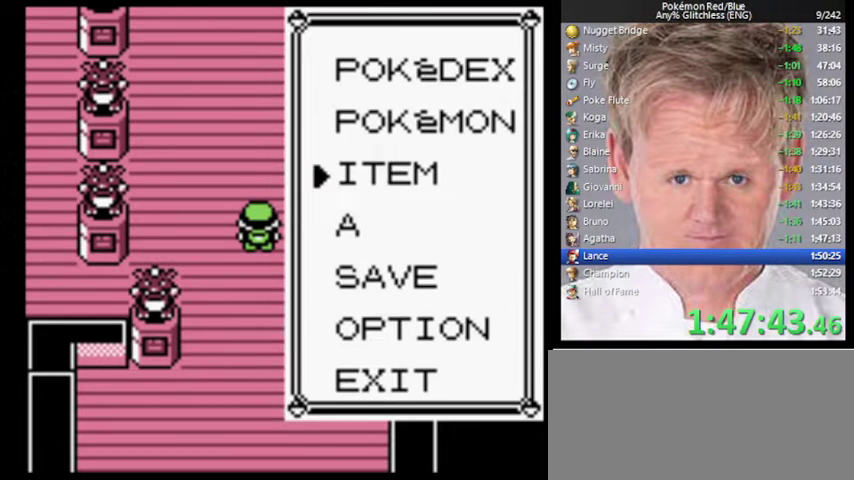
{"buttons": [], "events": [[200, "START", "up"]]}
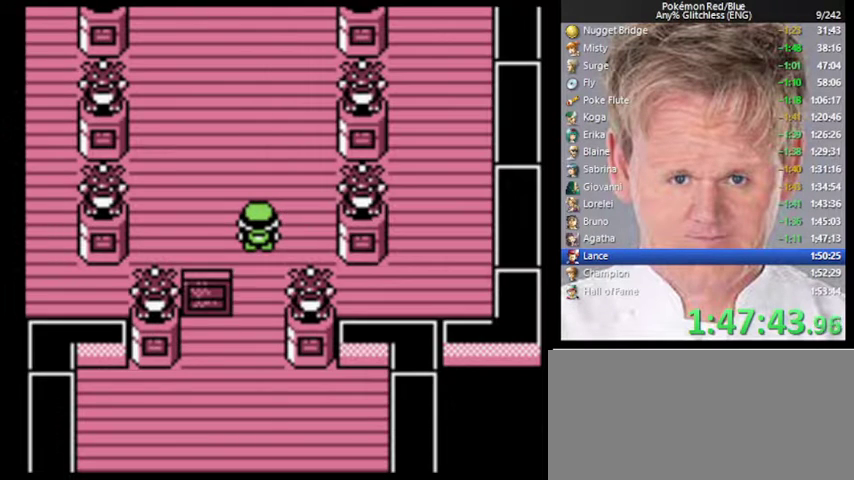
{"buttons": [], "events": []}
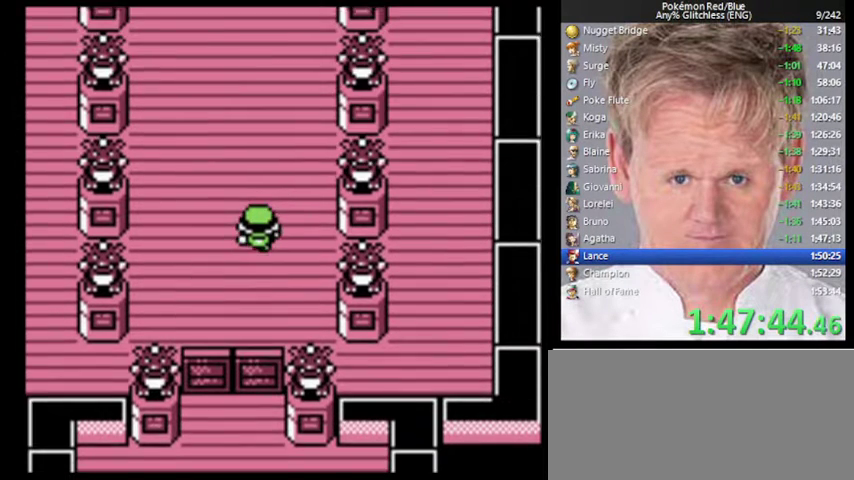
{"buttons": [], "events": []}
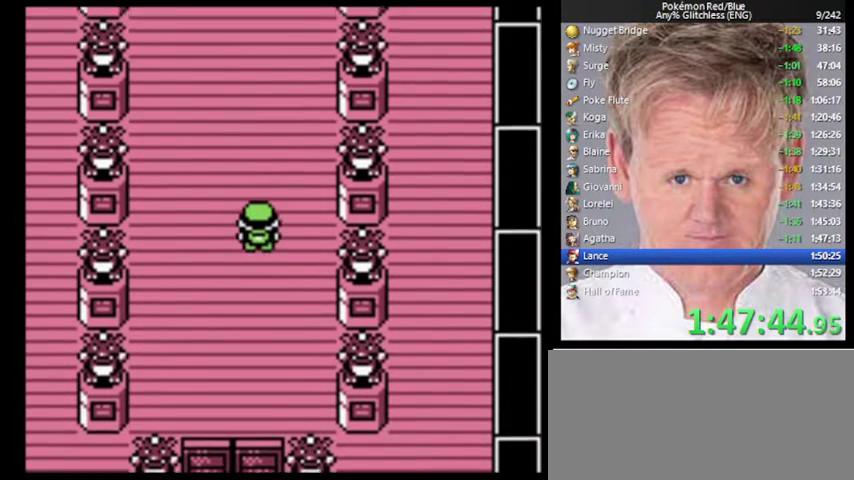
{"buttons": [], "events": []}
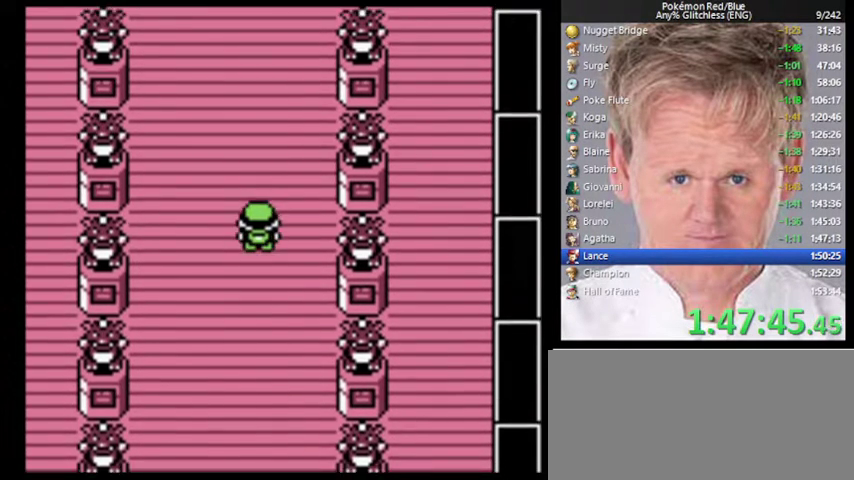
{"buttons": [], "events": []}
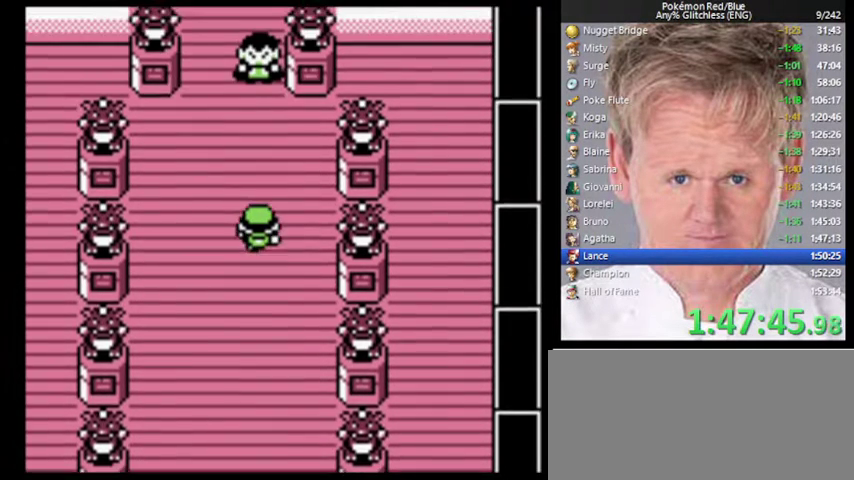
{"buttons": [], "events": []}
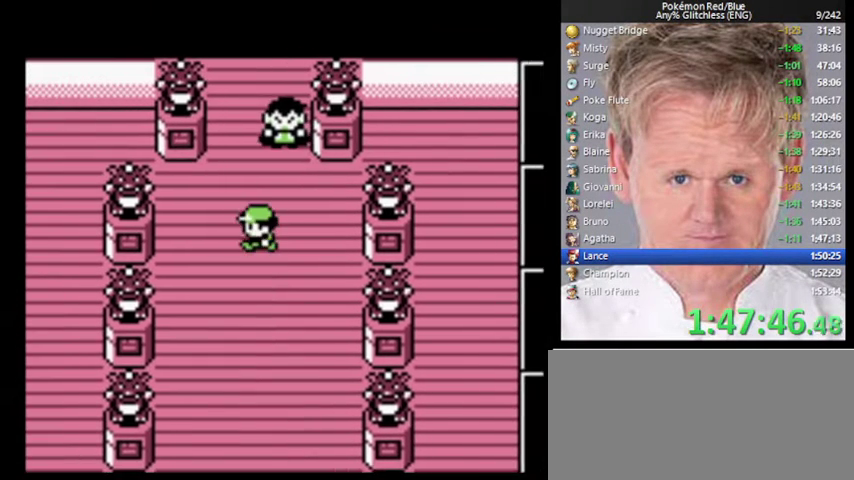
{"buttons": [], "events": []}
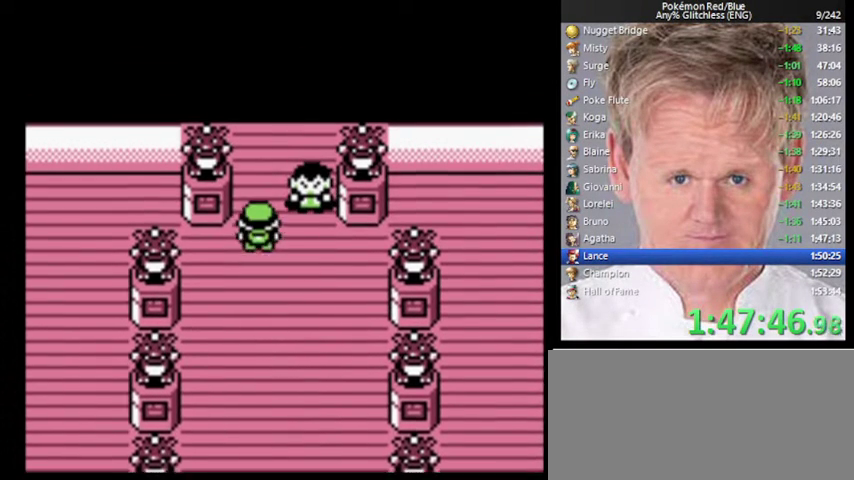
{"buttons": [], "events": []}
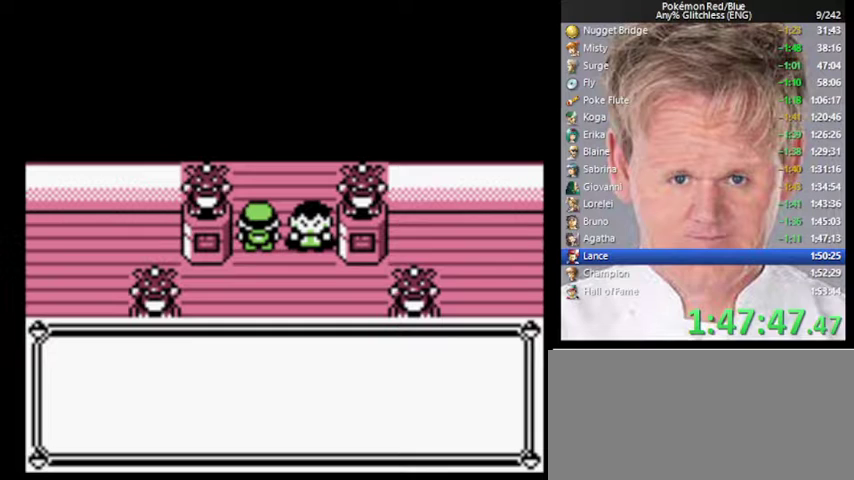
{"buttons": [], "events": []}
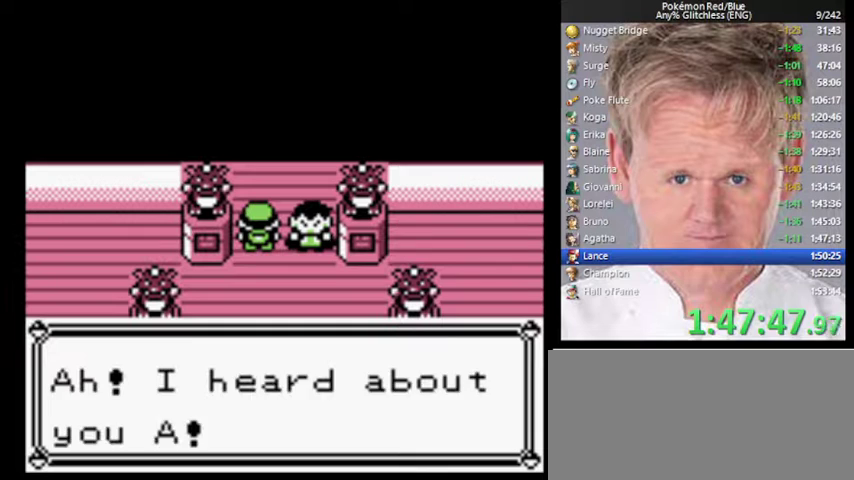
{"buttons": [], "events": [[133, "B", "down"], [167, "A", "down"], [233, "B", "up"], [267, "A", "up"]]}
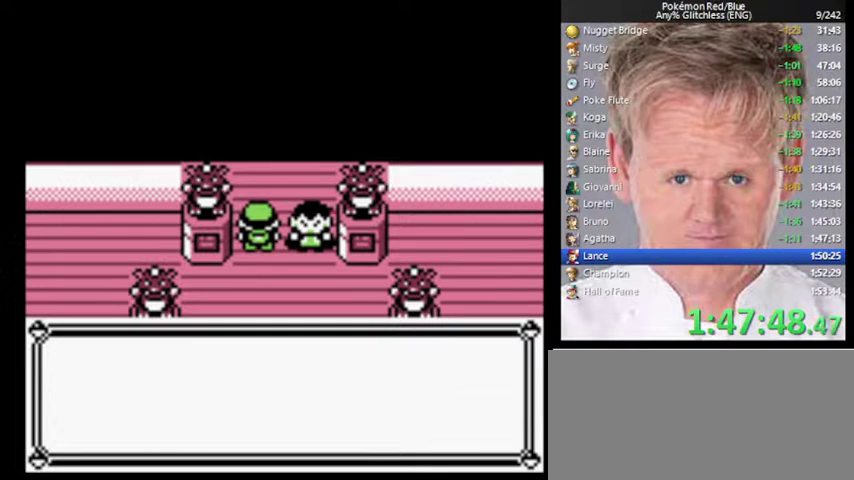
{"buttons": [], "events": []}
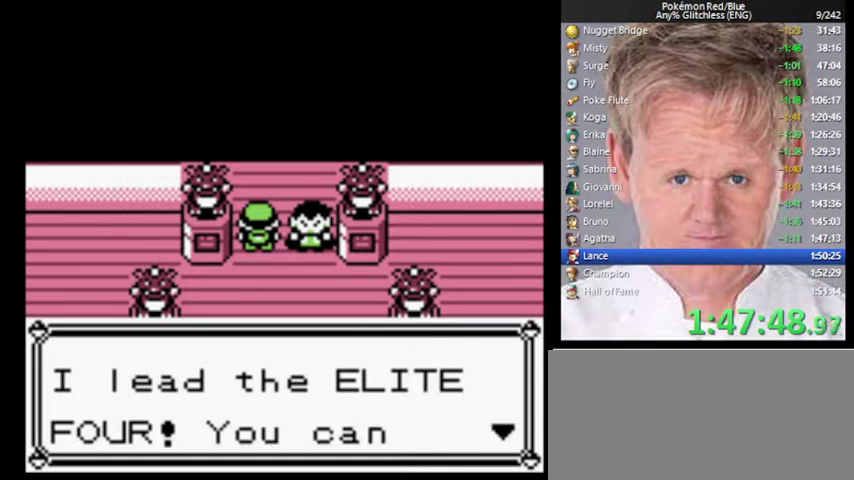
{"buttons": ["B"], "events": [[33, "B", "down"], [100, "A", "down"], [133, "B", "up"], [200, "A", "up"], [500, "B", "down"]]}
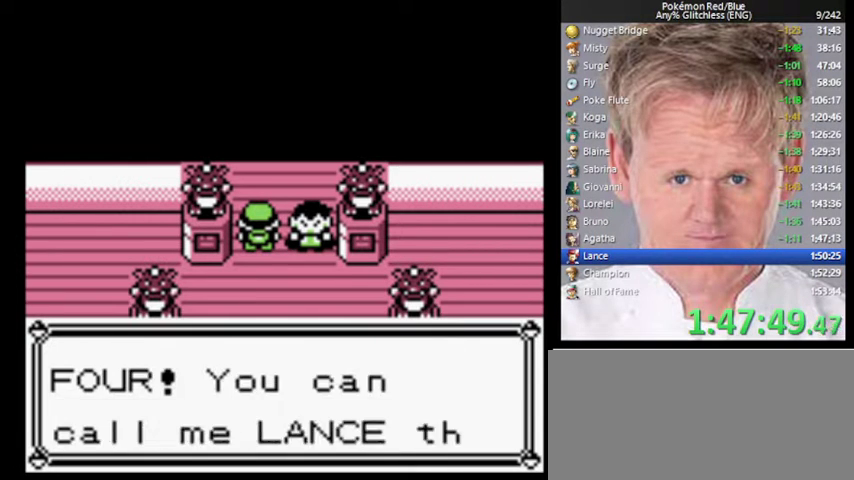
{"buttons": ["B"], "events": [[67, "A", "down"], [100, "B", "up"], [167, "A", "up"], [500, "B", "down"]]}
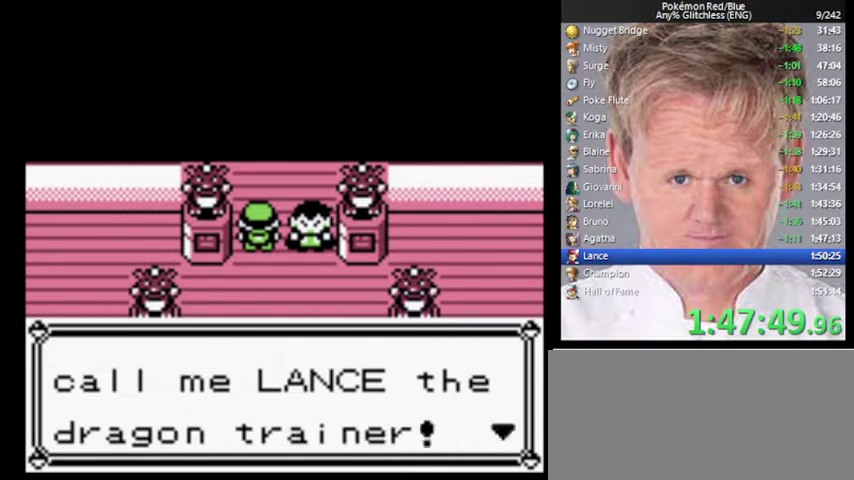
{"buttons": [], "events": [[67, "A", "down"], [100, "B", "up"], [167, "A", "up"]]}
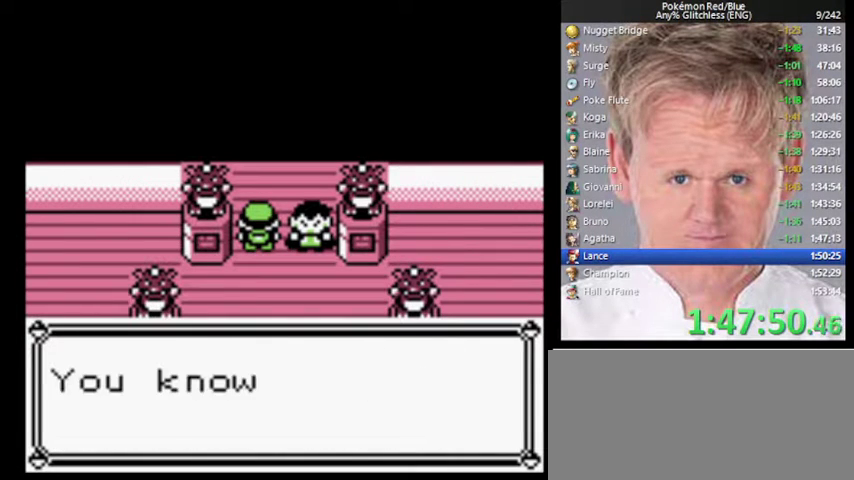
{"buttons": ["A"], "events": [[400, "B", "down"], [433, "A", "down"], [500, "B", "up"]]}
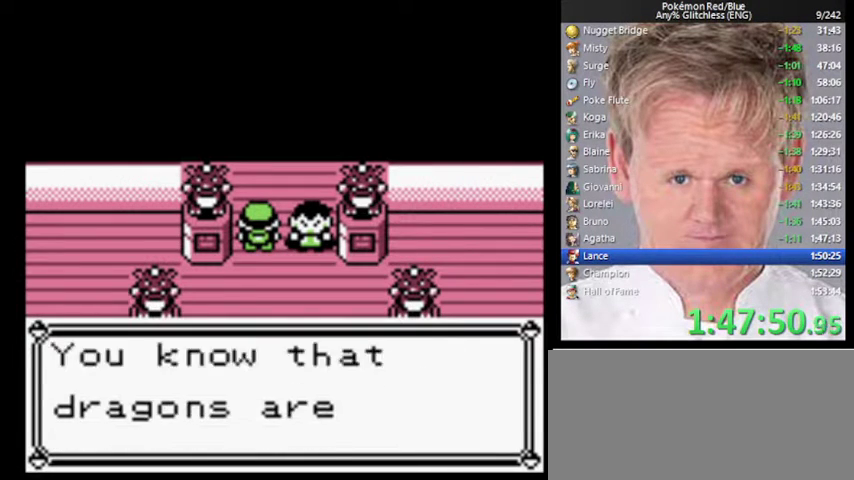
{"buttons": ["A"], "events": [[33, "A", "up"], [367, "B", "down"], [433, "A", "down"], [467, "B", "up"]]}
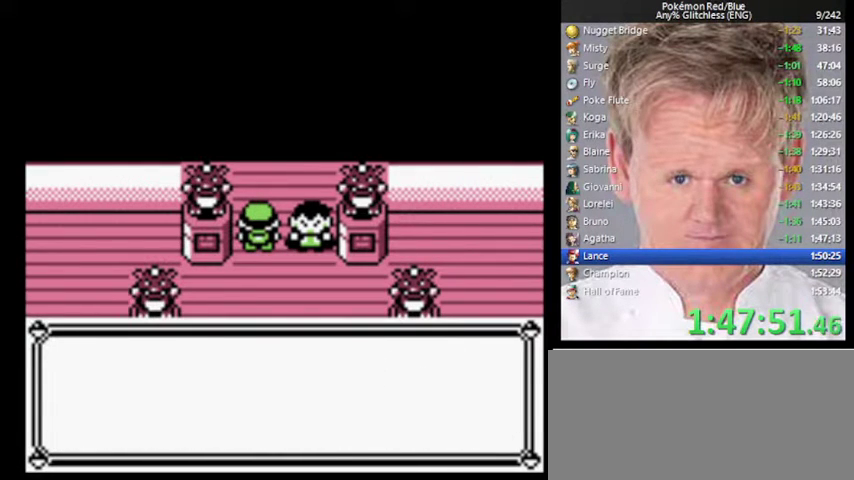
{"buttons": [], "events": [[33, "A", "up"]]}
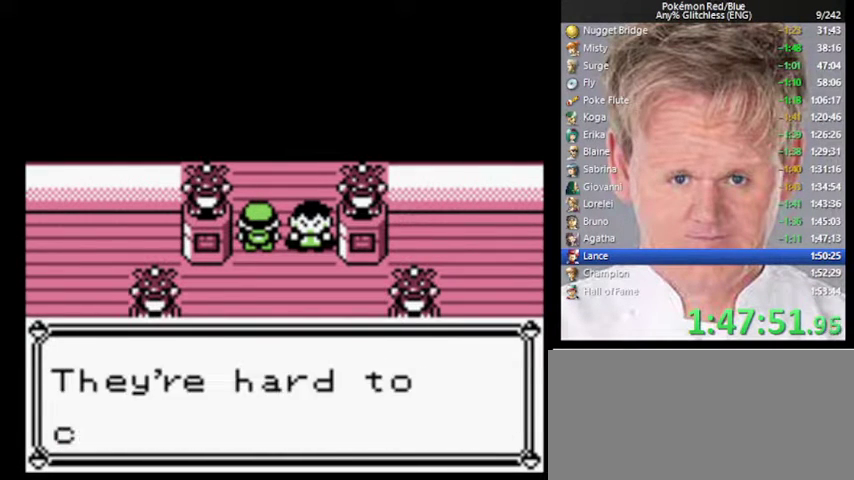
{"buttons": [], "events": [[267, "B", "down"], [333, "A", "down"], [367, "B", "up"], [467, "A", "up"]]}
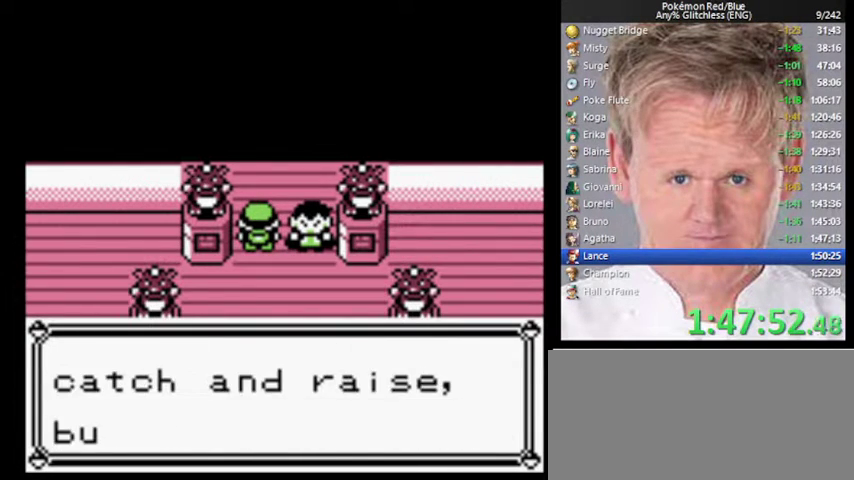
{"buttons": [], "events": [[233, "B", "down"], [300, "A", "down"], [367, "B", "up"], [400, "A", "up"]]}
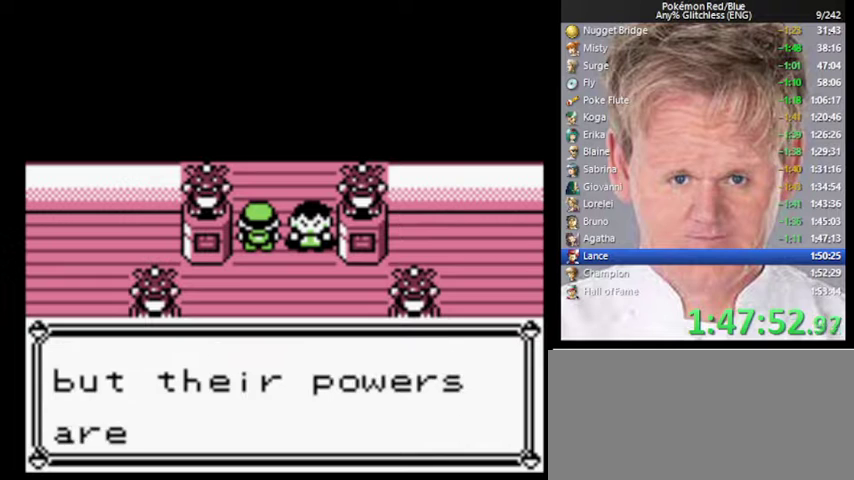
{"buttons": [], "events": [[200, "B", "down"], [267, "A", "down"], [333, "B", "up"], [367, "A", "up"]]}
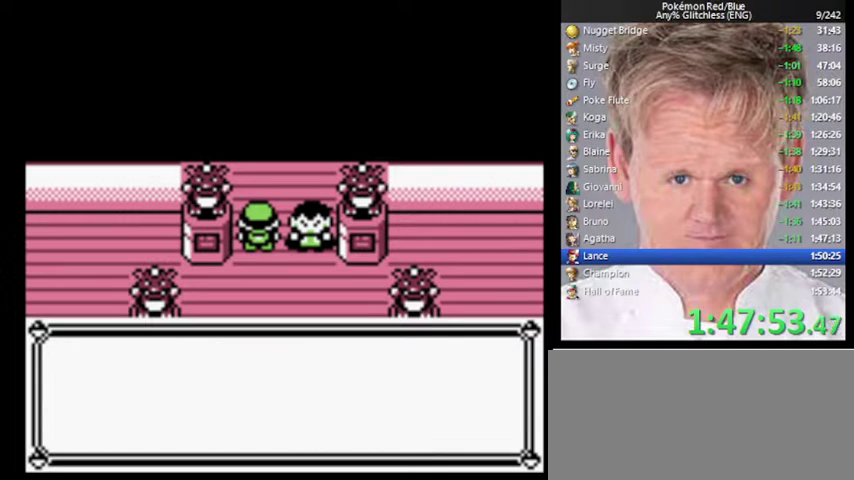
{"buttons": [], "events": []}
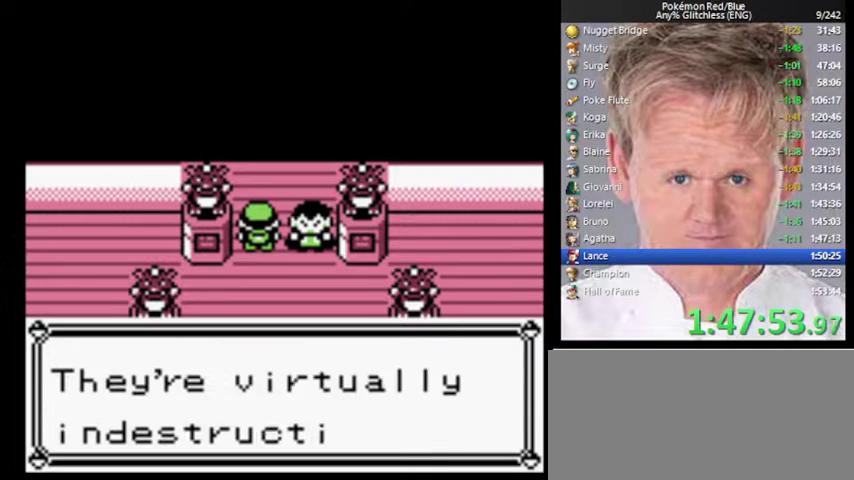
{"buttons": [], "events": [[100, "B", "down"], [167, "A", "down"], [200, "B", "up"], [267, "A", "up"]]}
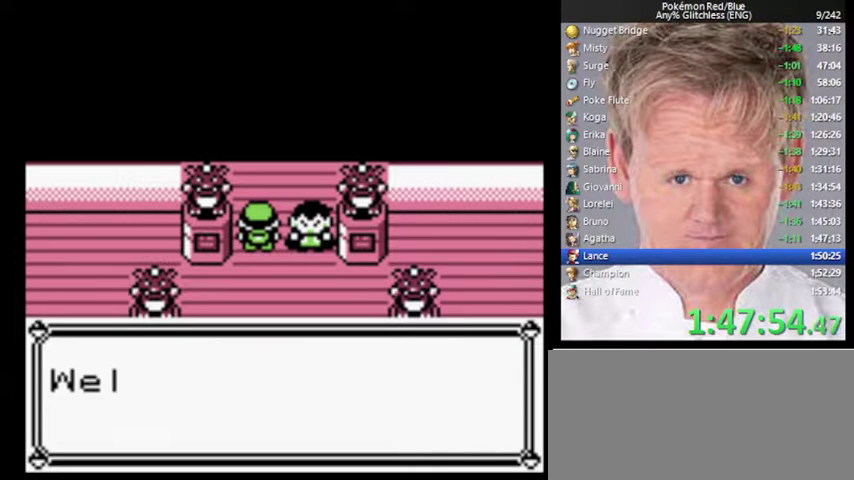
{"buttons": ["B"], "events": [[500, "B", "down"]]}
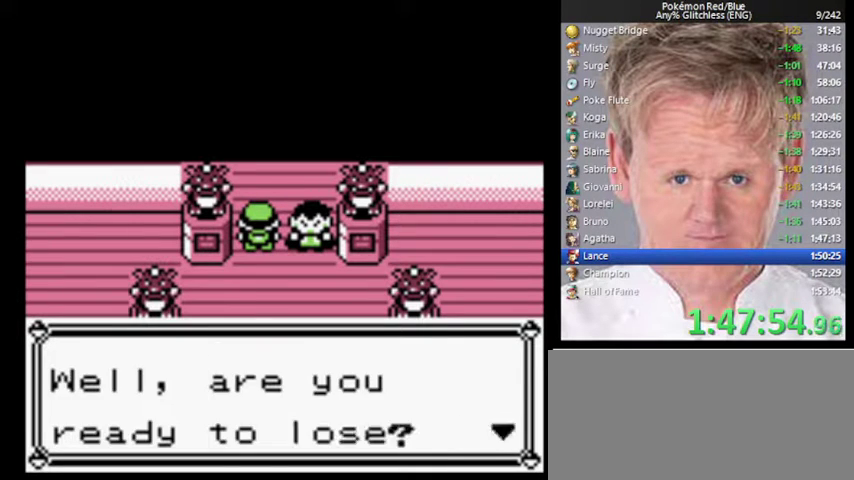
{"buttons": [], "events": [[67, "A", "down"], [100, "B", "up"], [167, "A", "up"]]}
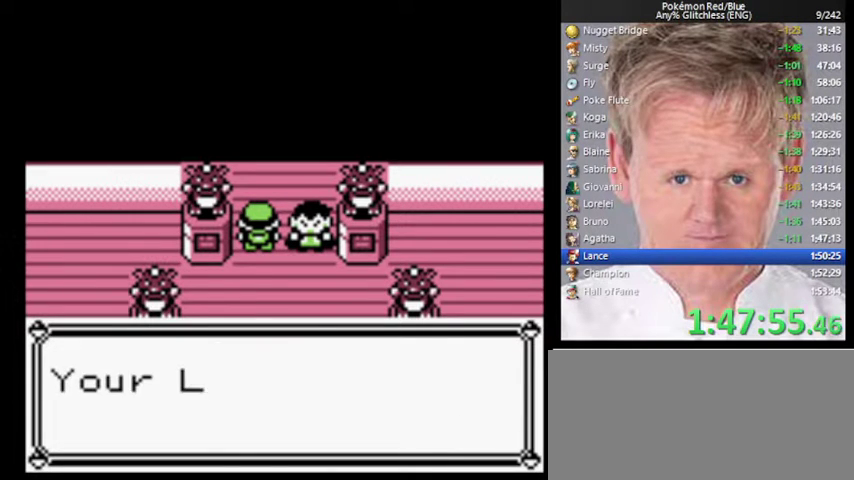
{"buttons": ["A", "B"], "events": [[400, "B", "down"], [467, "A", "down"]]}
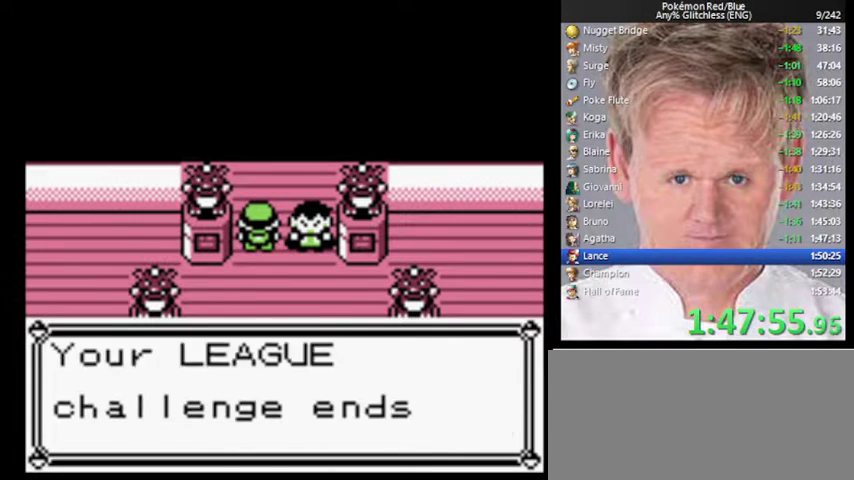
{"buttons": ["A", "B"], "events": [[33, "B", "up"], [67, "A", "up"], [367, "B", "down"], [467, "A", "down"]]}
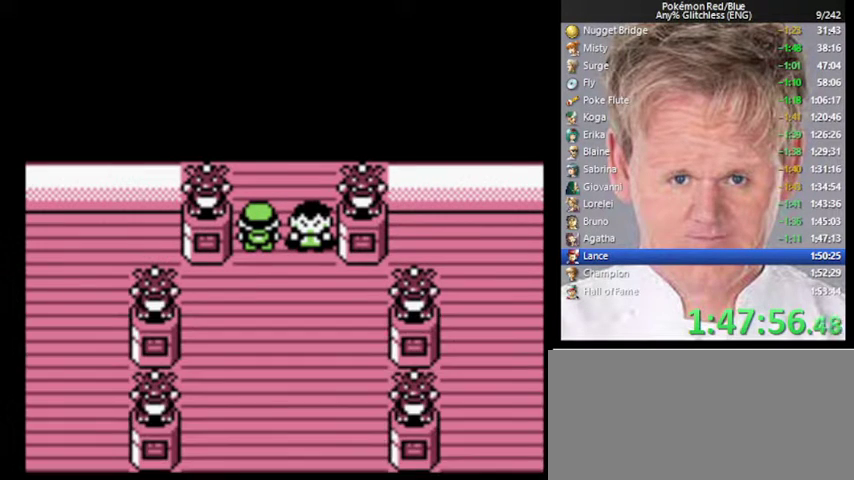
{"buttons": [], "events": [[33, "B", "up"], [67, "A", "up"]]}